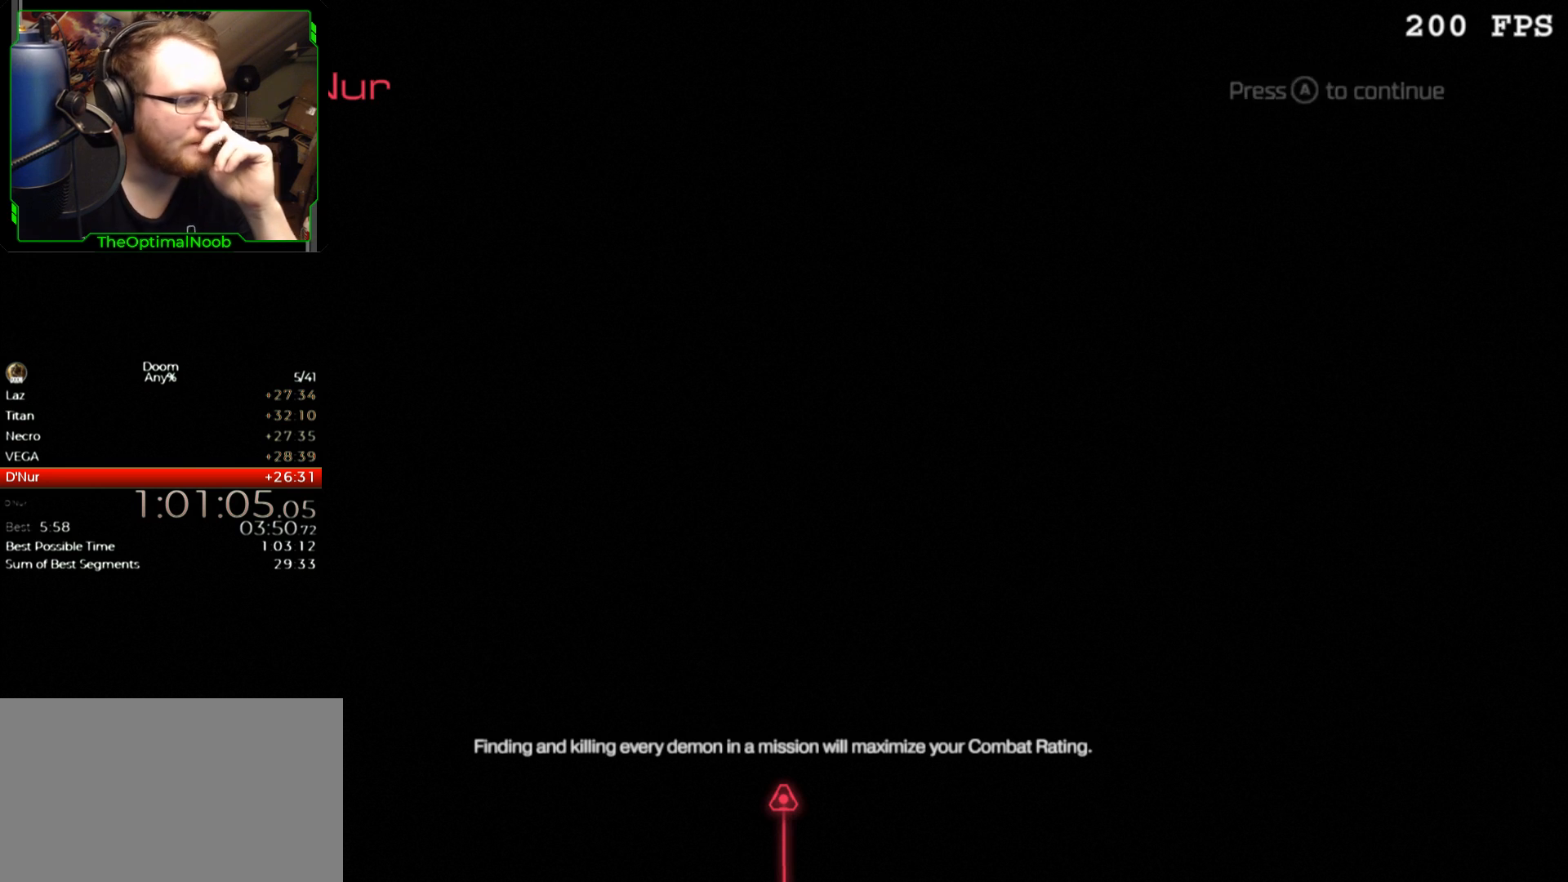
Gameplay with keyboard and mouse; each line is a JSON object with the keys and mouse buttons held at the frame after it. "events" lists presses ("down") and releases ("up") of "0", "1", "2", "3", "4", "5", "6", "7", "8", "9", "a", "c", "ctrl", "d", "down", "e", "escape", "f", "g", "left", "q", "r", "return", "right", "s", "shift", "space", "t", "tab", "up", "w", "x", "z", "mouse_left", "mouse_wheel", "mouse_right", "mouse_mb4" and "mouse_mb5" between this image and that frame as [ms after this image, input, new state], when the widget could be followed in between. "mouse_left", "mouse_wheel", "mouse_right", "mouse_mb4", "mouse_mb5" = the "left", "wheel", "right", "mb4", "mb5" buttons of the "mouse" list. No other keys are recorded. "wheel" means that the mouse wheel is clicked or scrolled. Mouse movement is not recorded.
{"keys": [], "mouse": [], "events": [[333, "mouse_left", "down"], [400, "mouse_left", "up"]]}
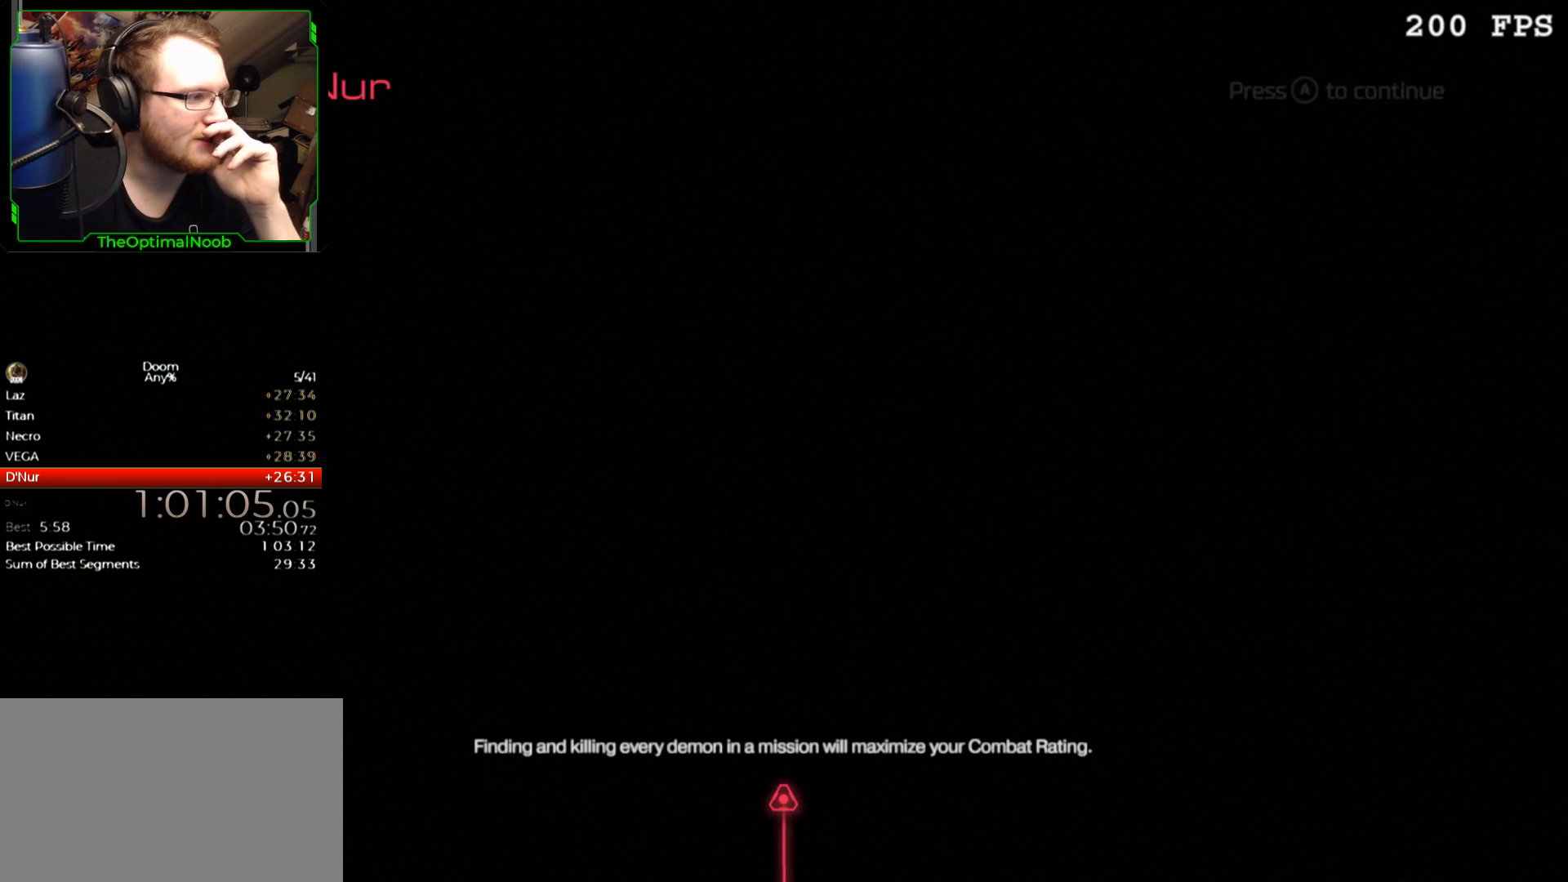
{"keys": [], "mouse": [], "events": []}
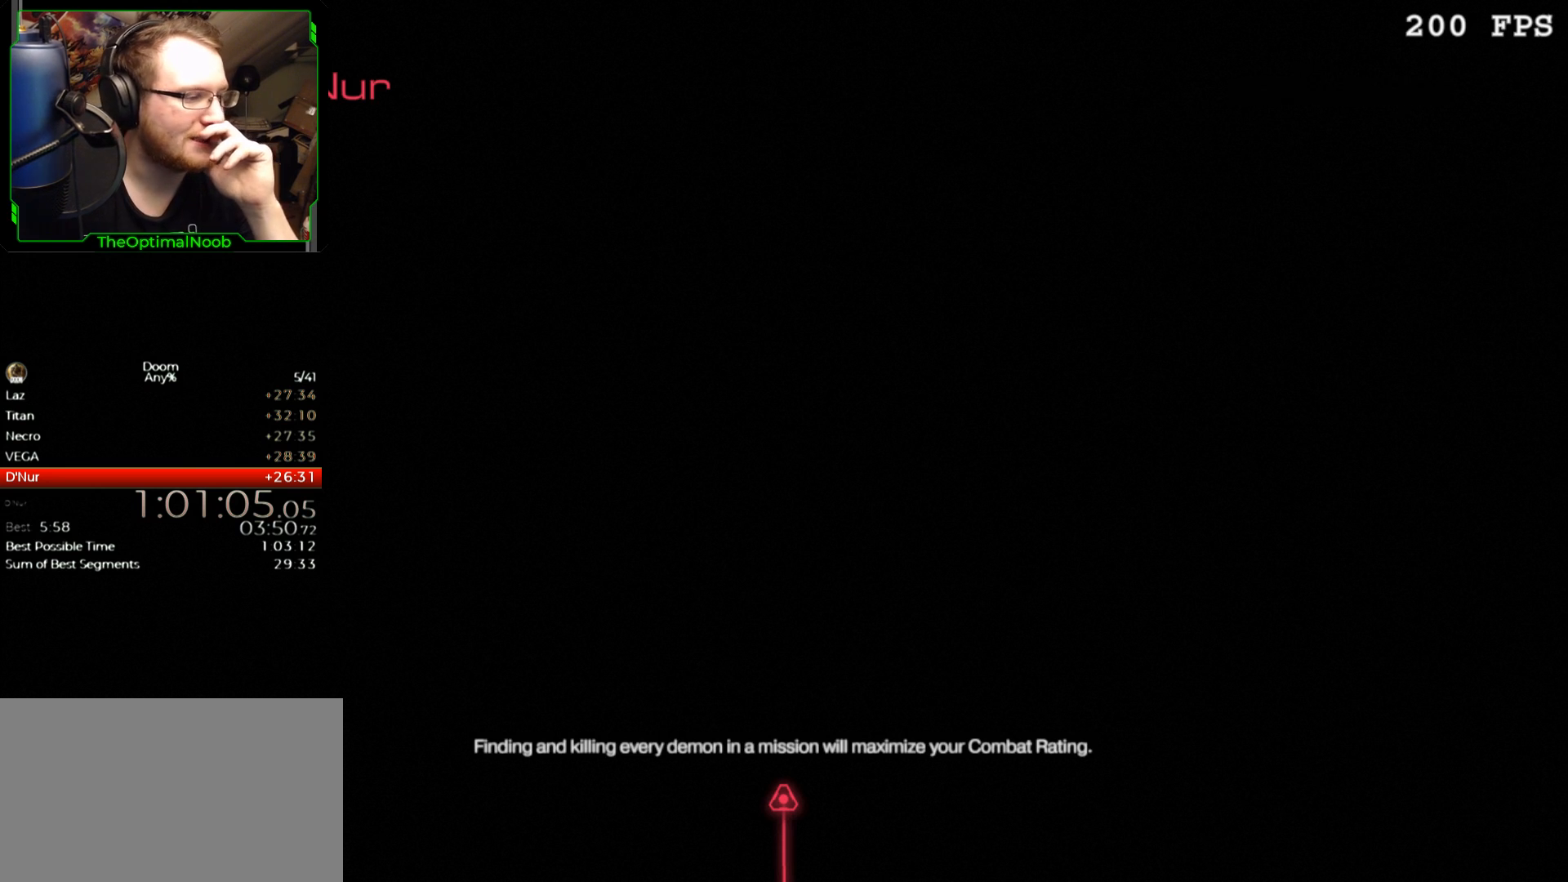
{"keys": [], "mouse": [], "events": []}
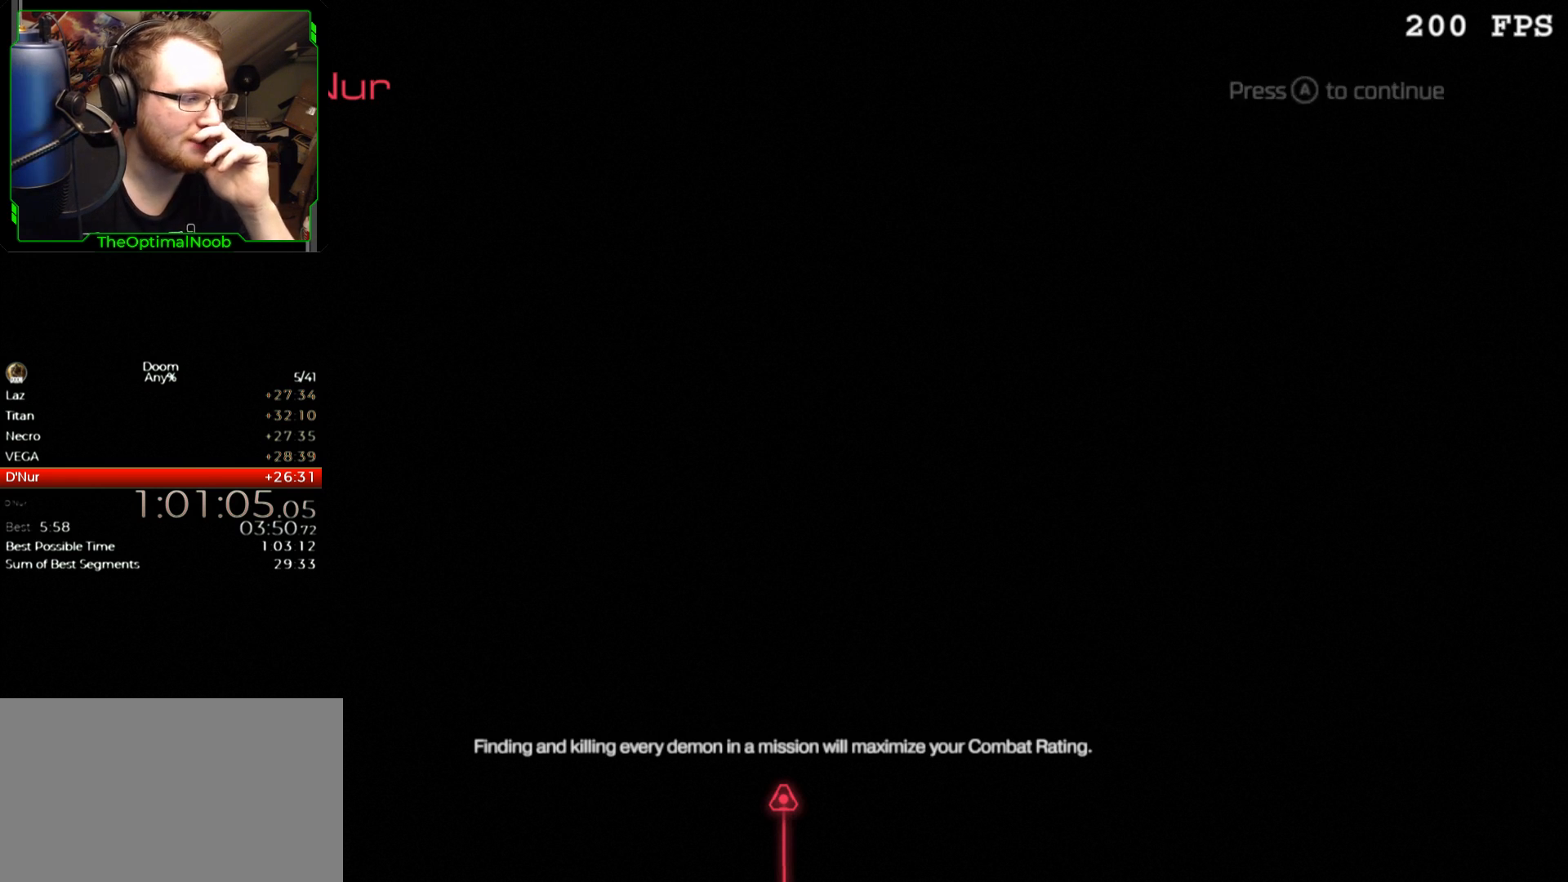
{"keys": [], "mouse": [], "events": [[33, "mouse_left", "down"], [67, "mouse_left", "up"]]}
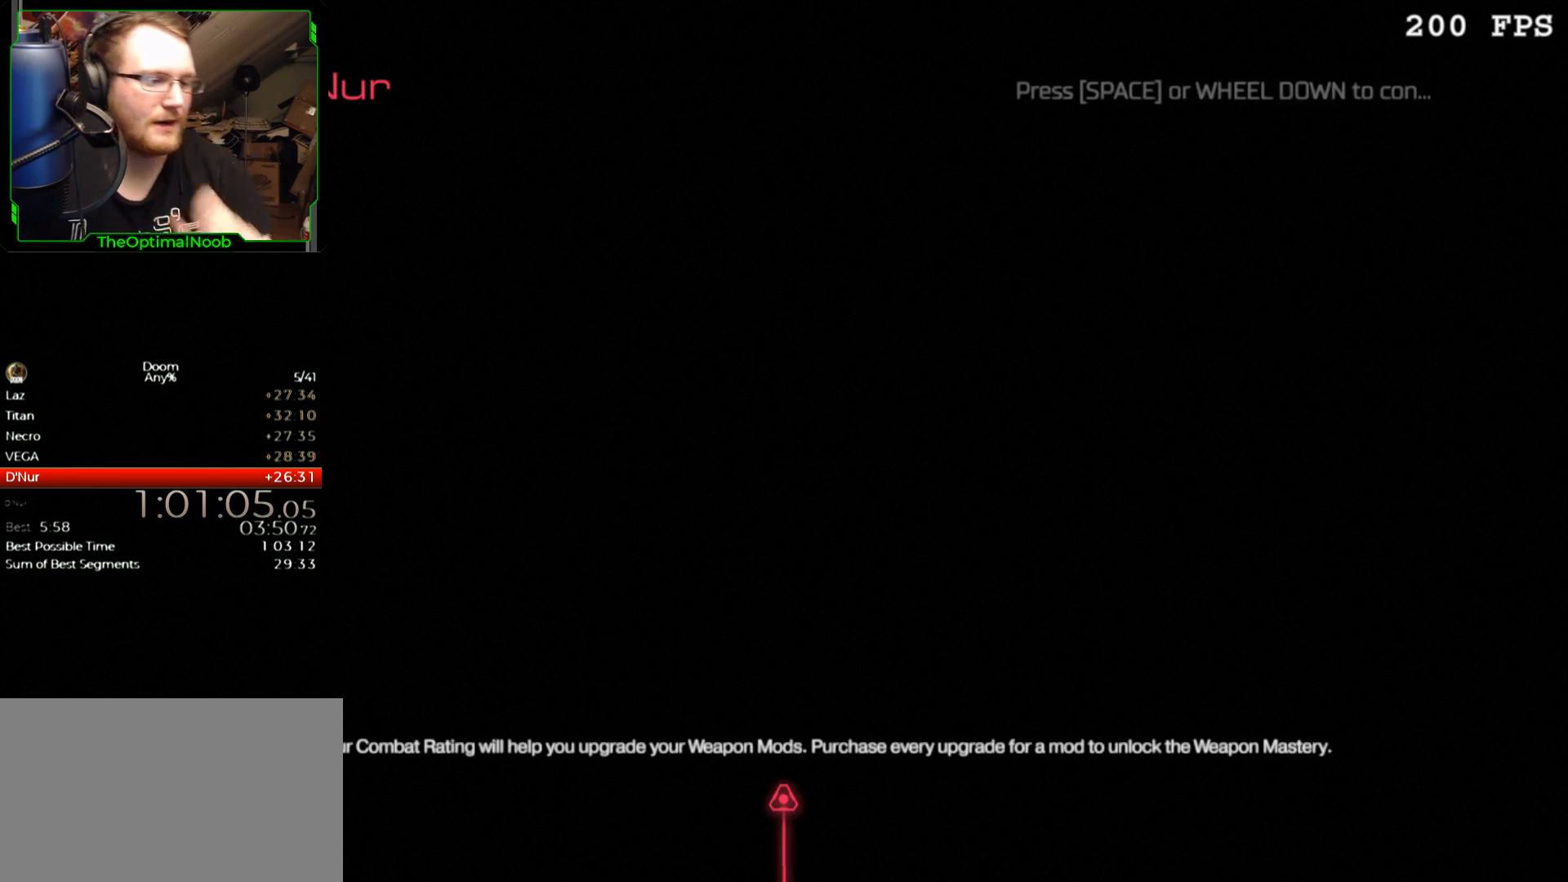
{"keys": [], "mouse": [], "events": [[333, "space", "down"], [367, "space", "up"]]}
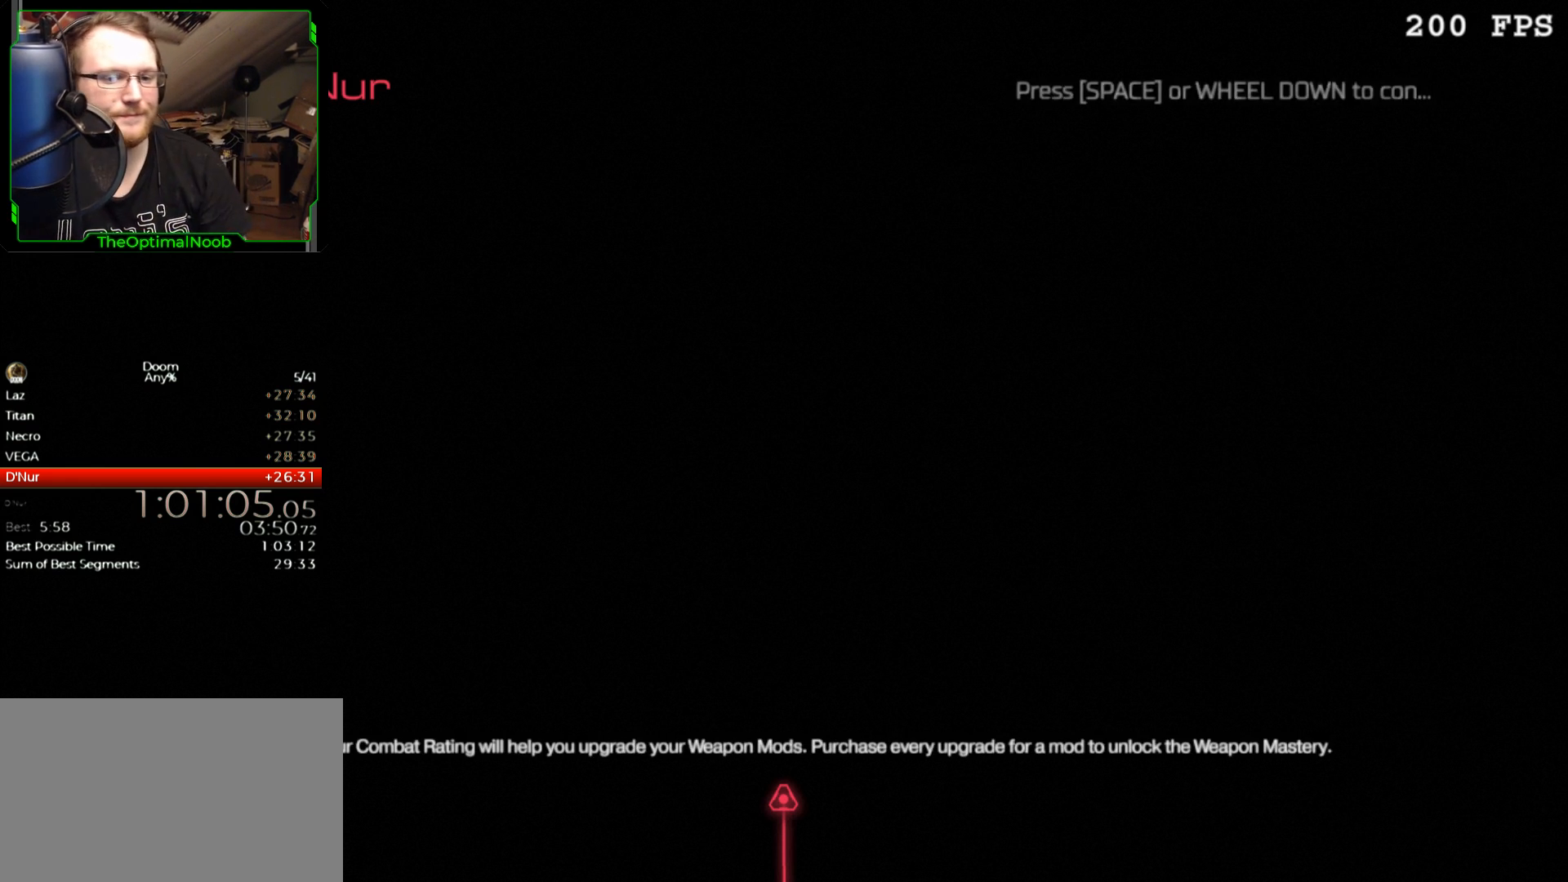
{"keys": [], "mouse": [], "events": []}
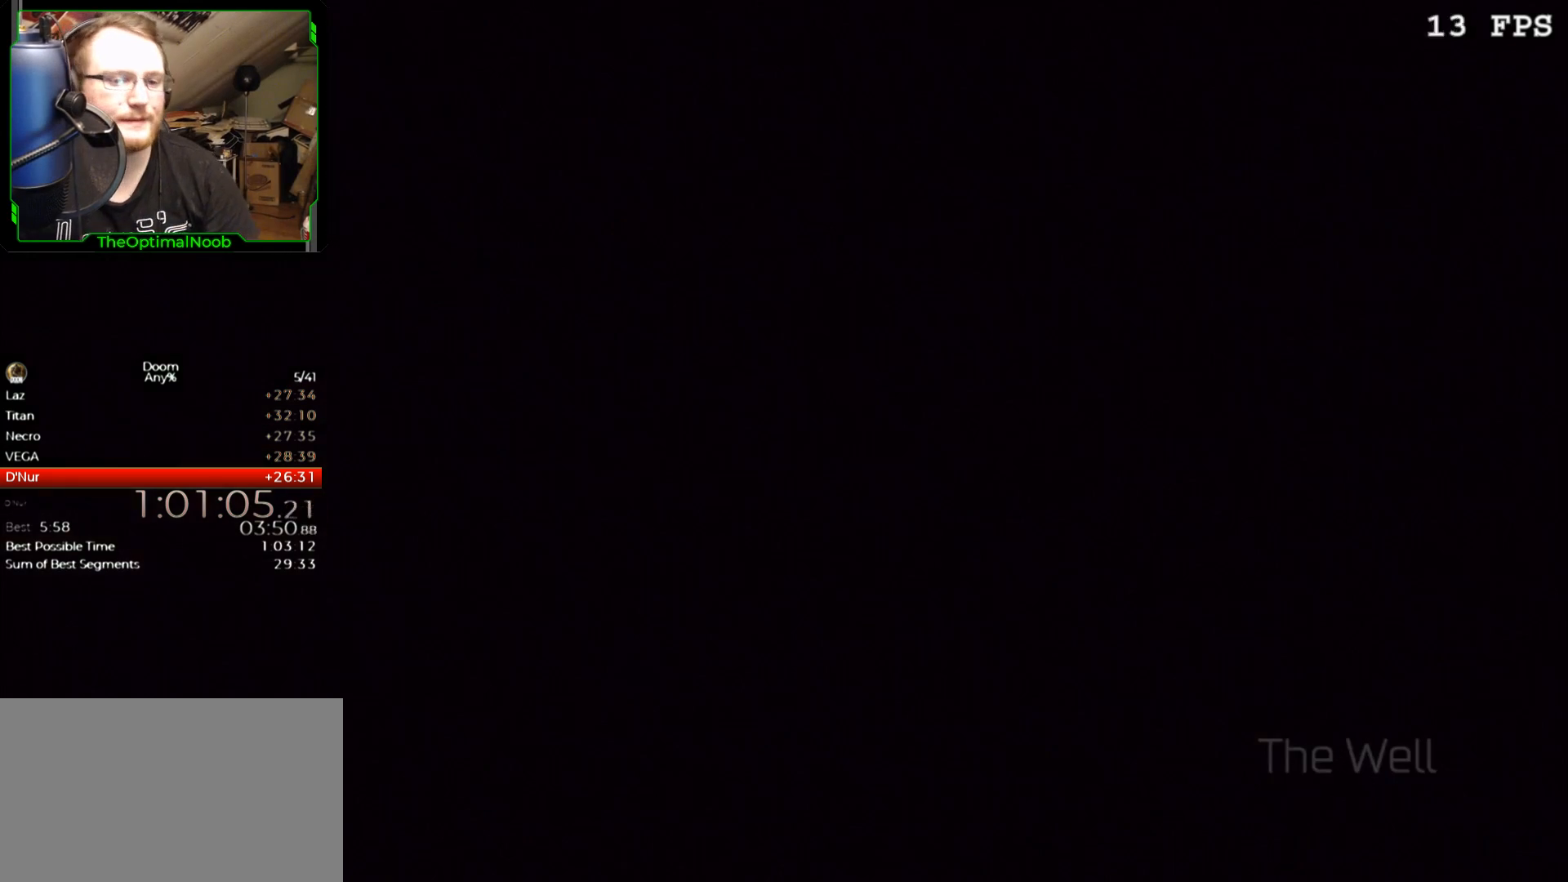
{"keys": [], "mouse": [], "events": []}
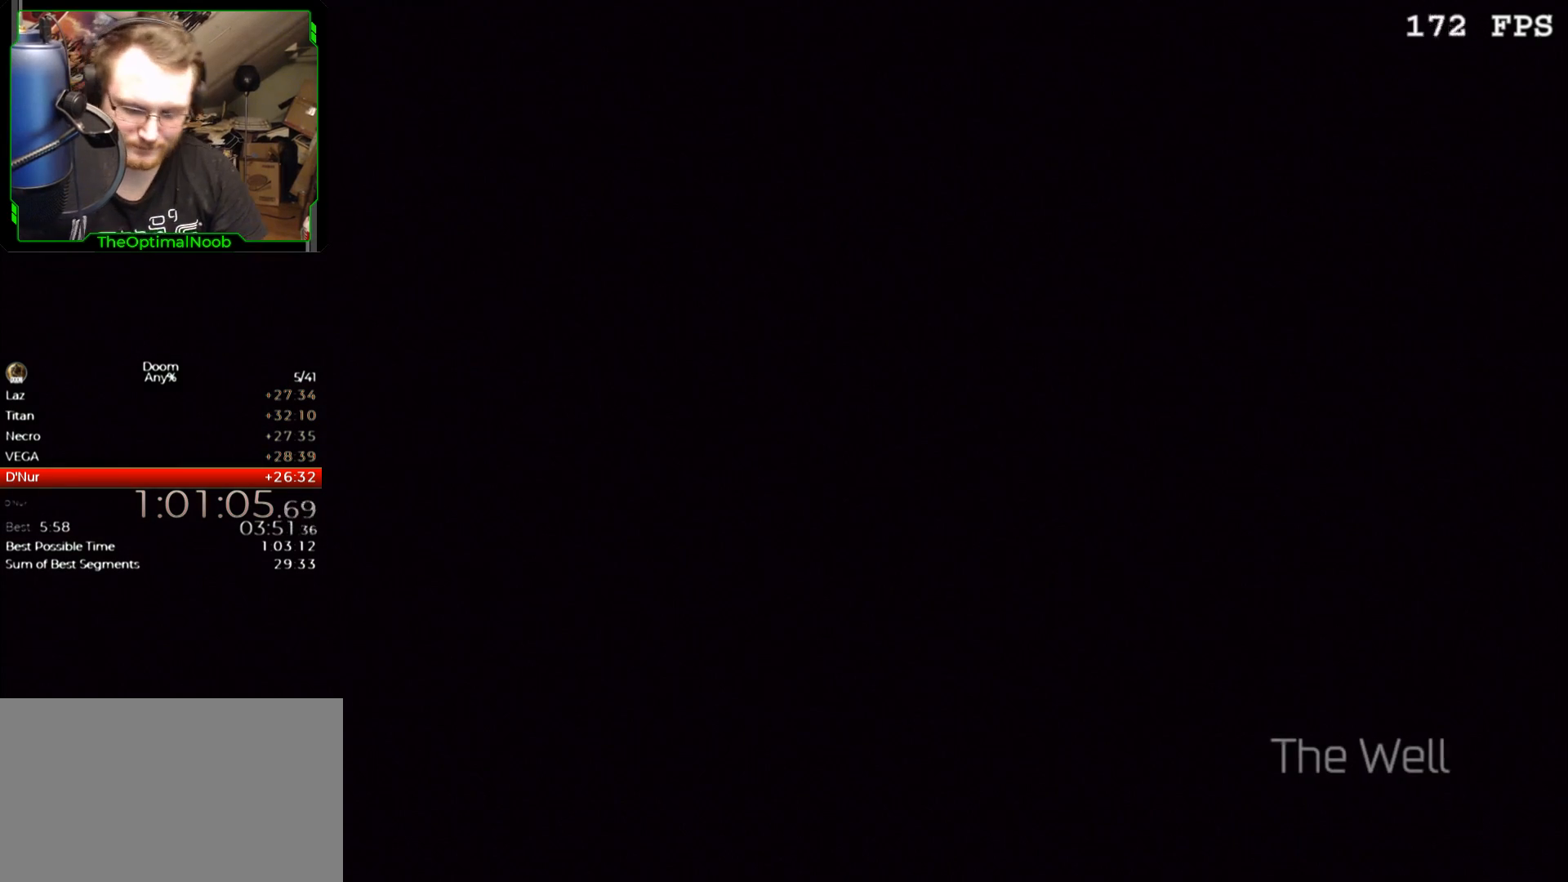
{"keys": [], "mouse": [], "events": []}
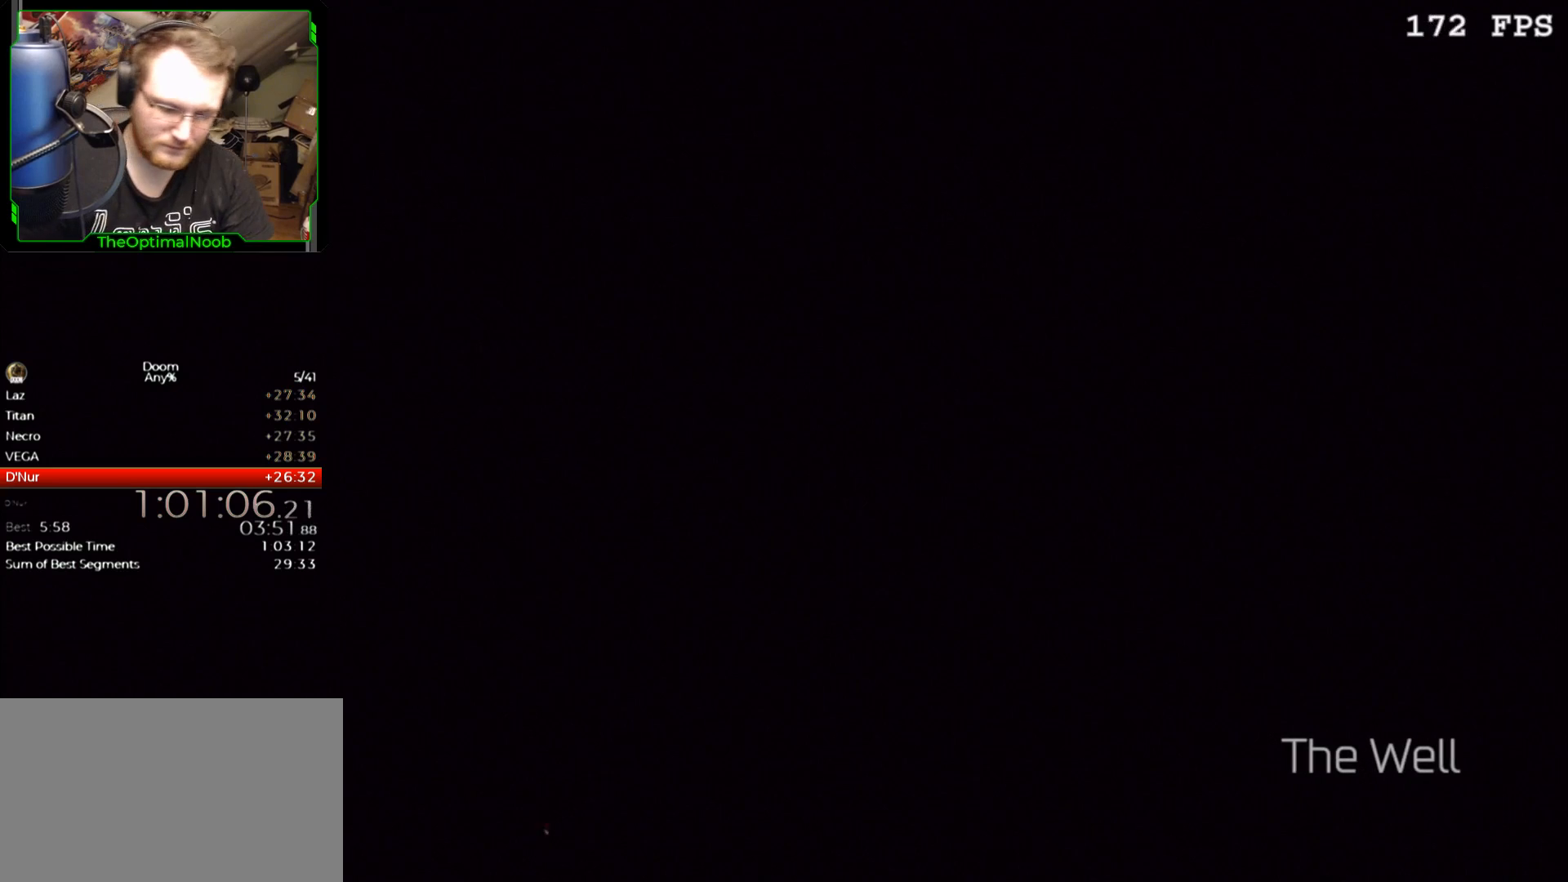
{"keys": [], "mouse": [], "events": [[367, "7", "down"], [467, "7", "up"]]}
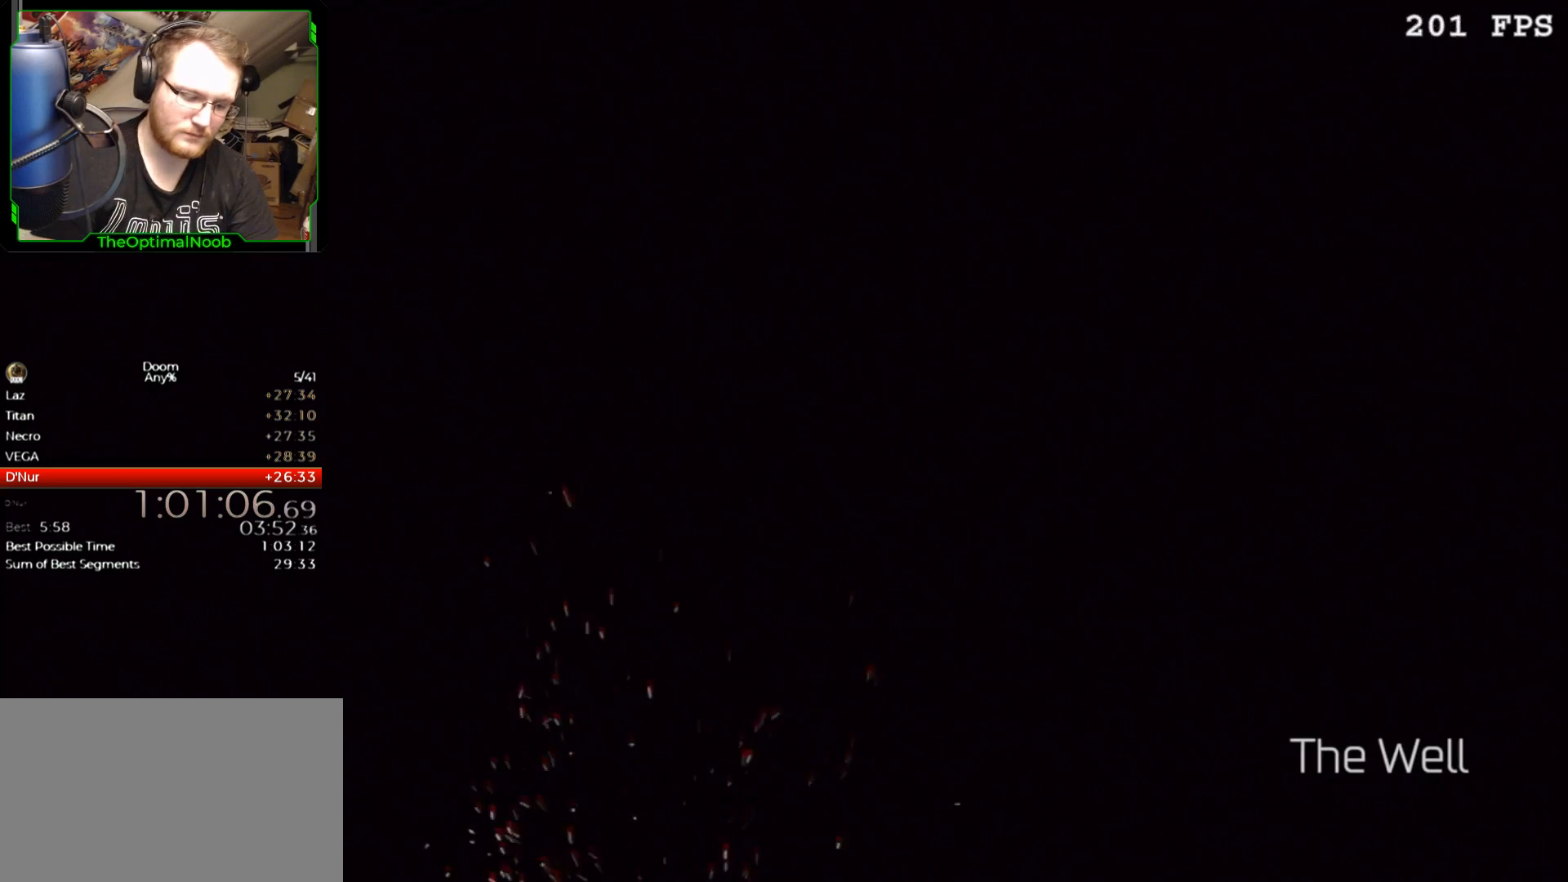
{"keys": [], "mouse": [], "events": []}
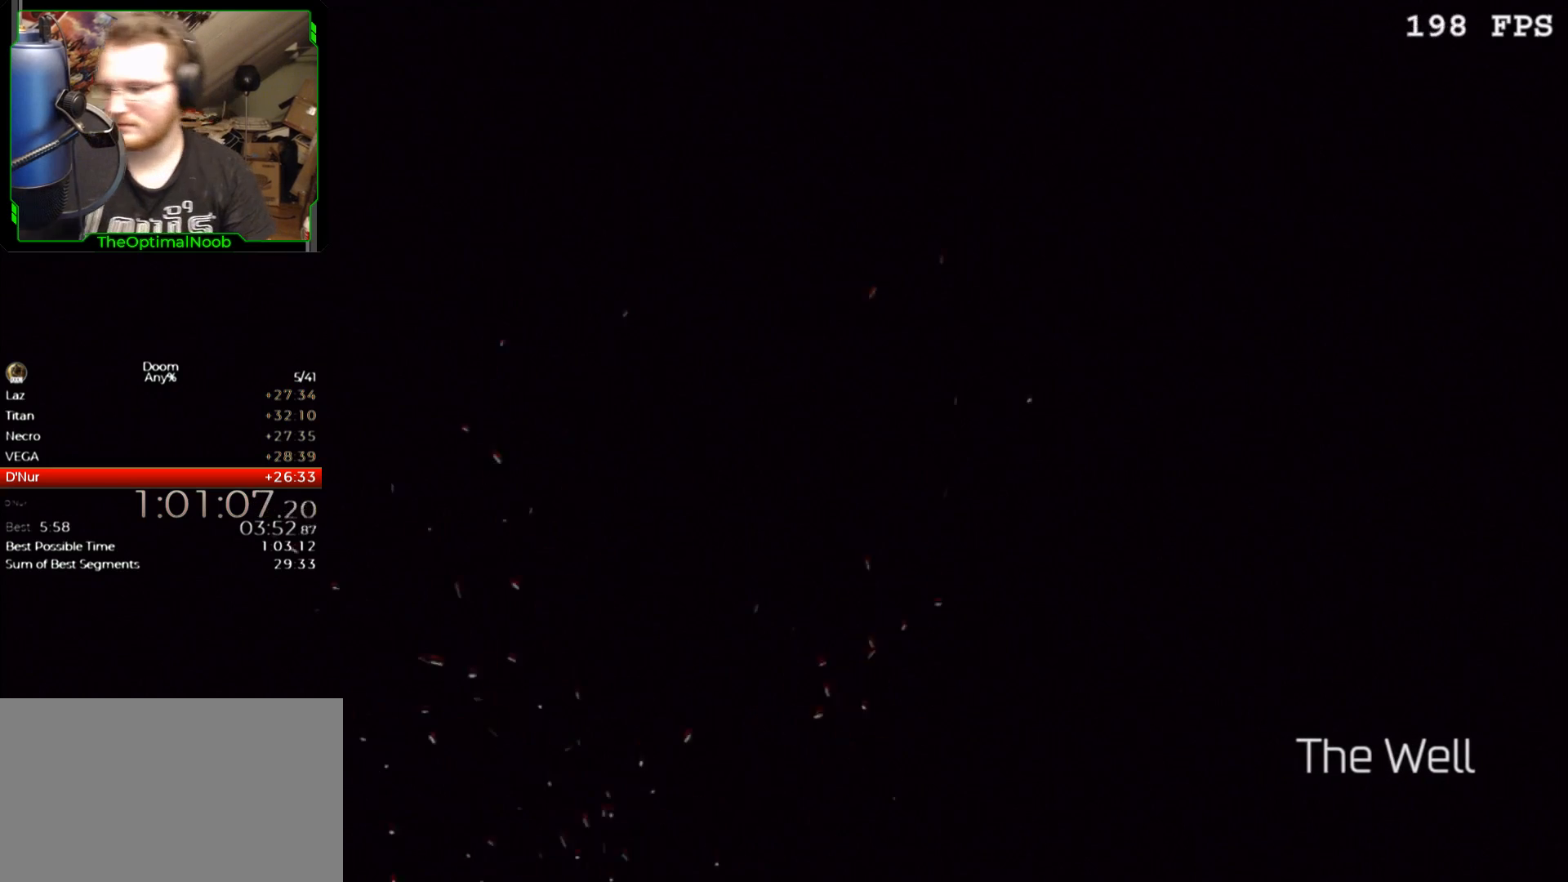
{"keys": [], "mouse": [], "events": []}
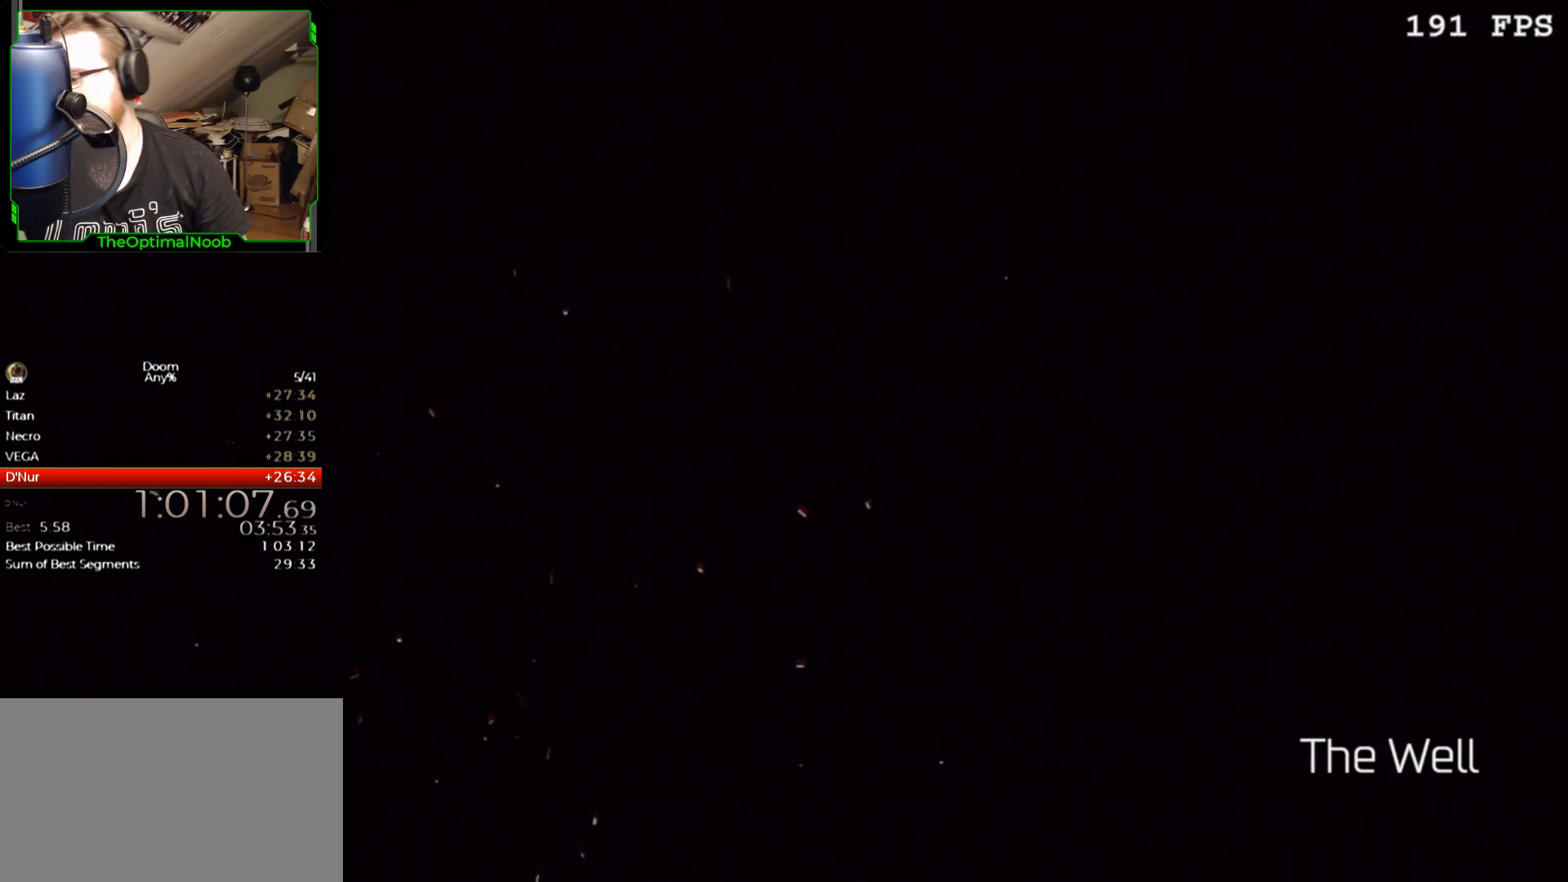
{"keys": [], "mouse": [], "events": []}
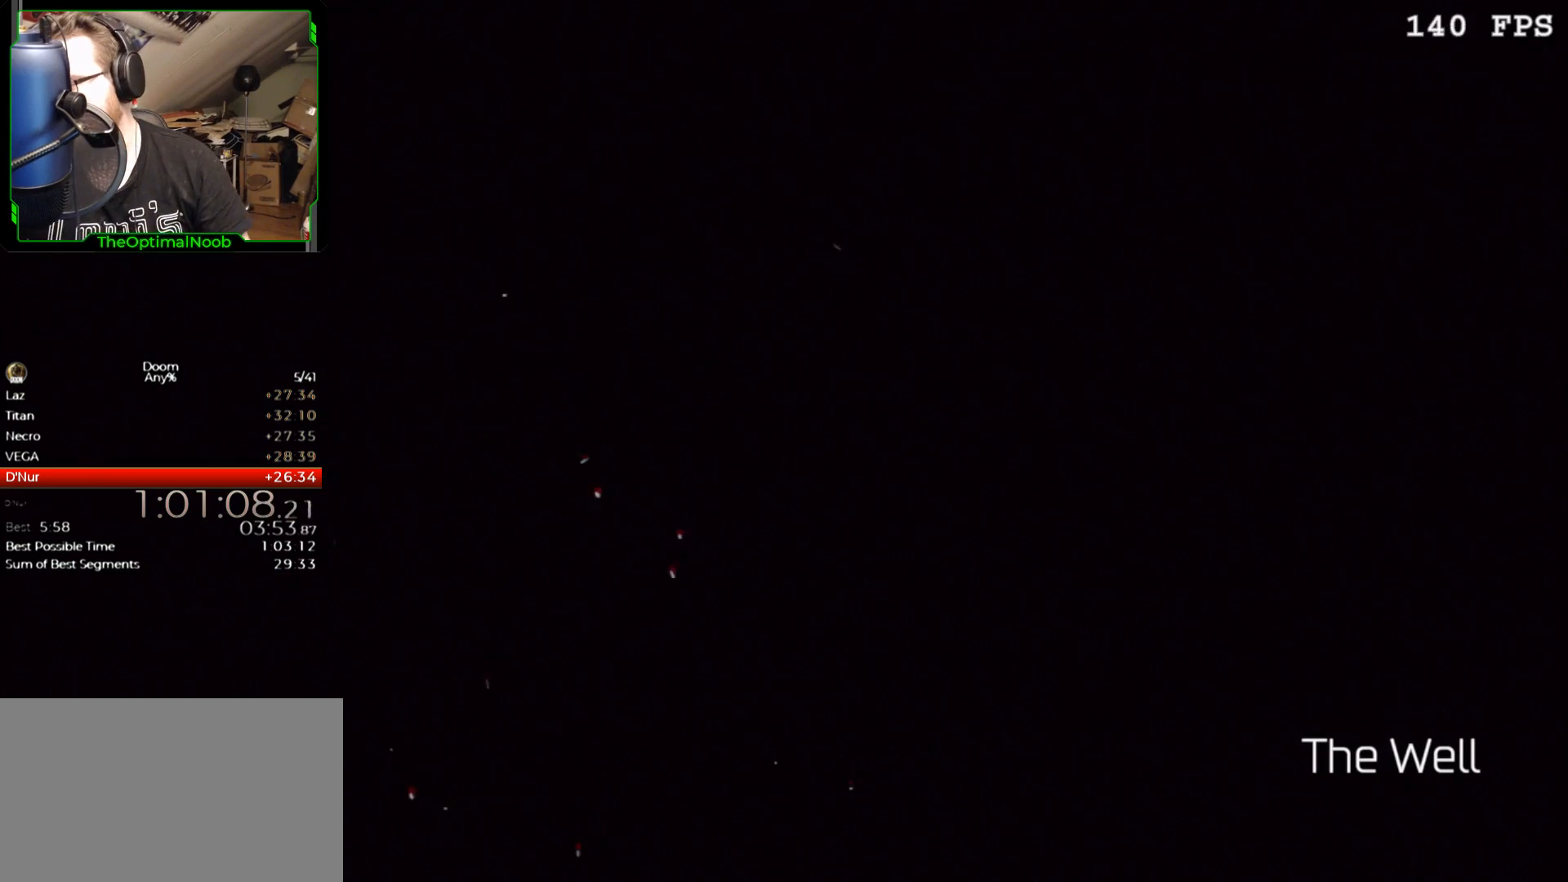
{"keys": [], "mouse": [], "events": []}
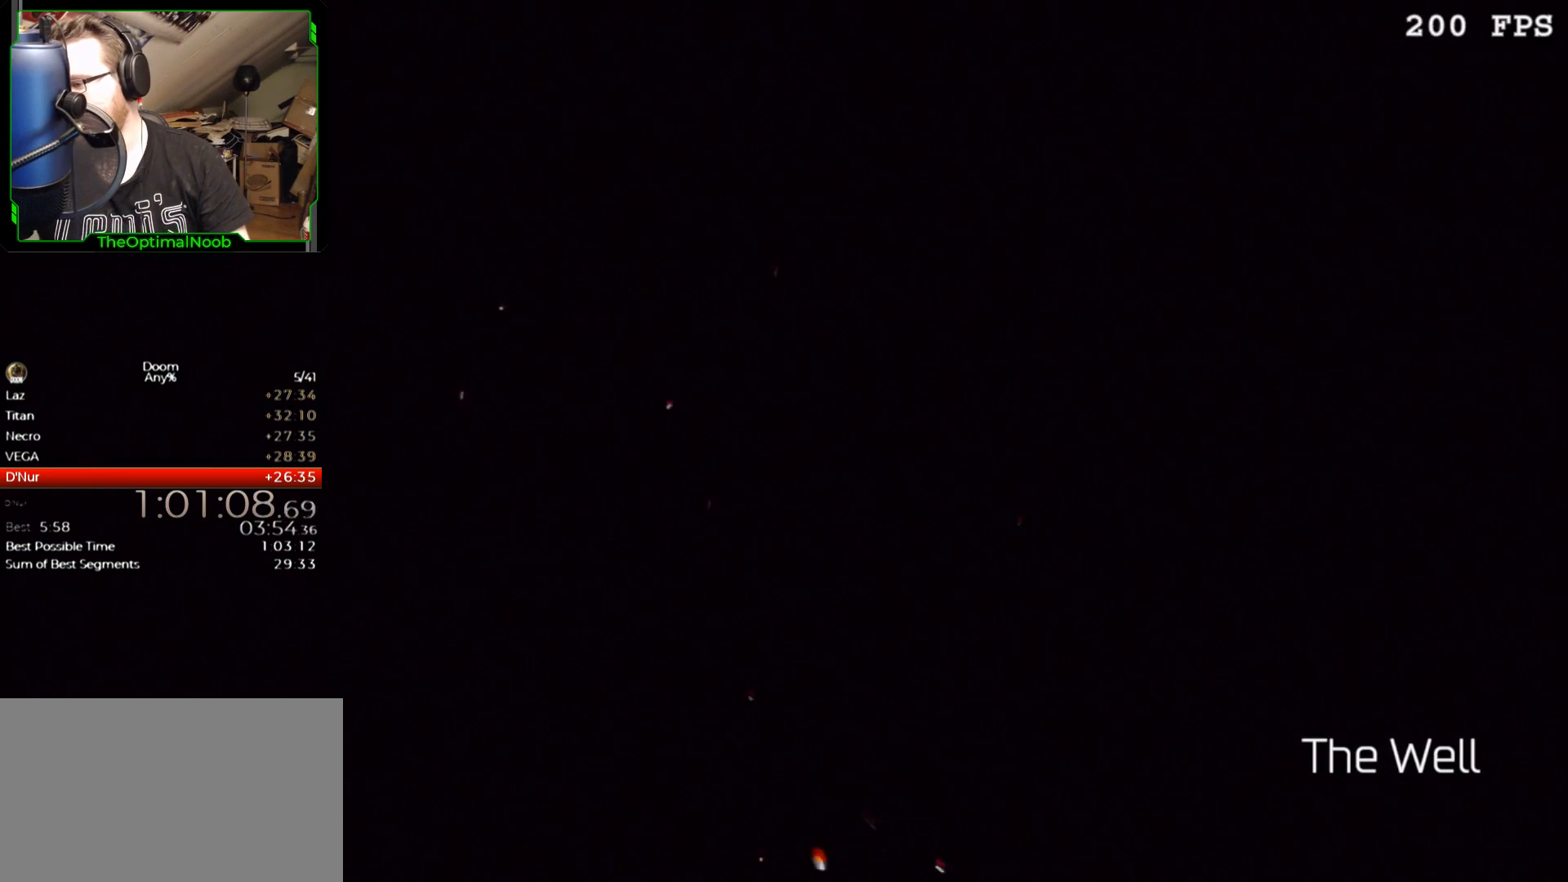
{"keys": [], "mouse": [], "events": []}
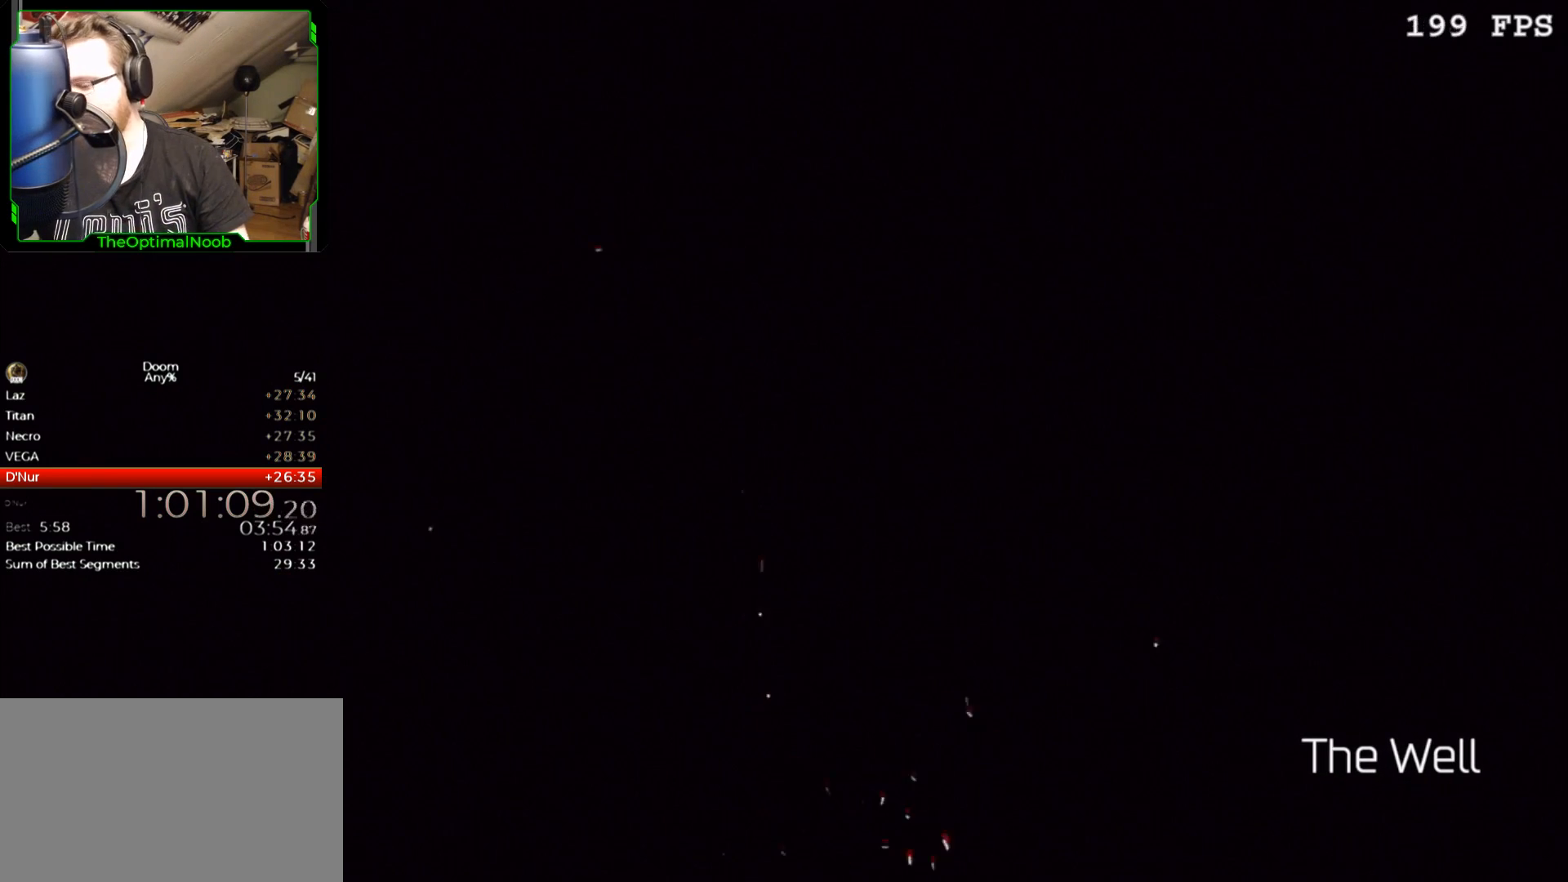
{"keys": [], "mouse": [], "events": []}
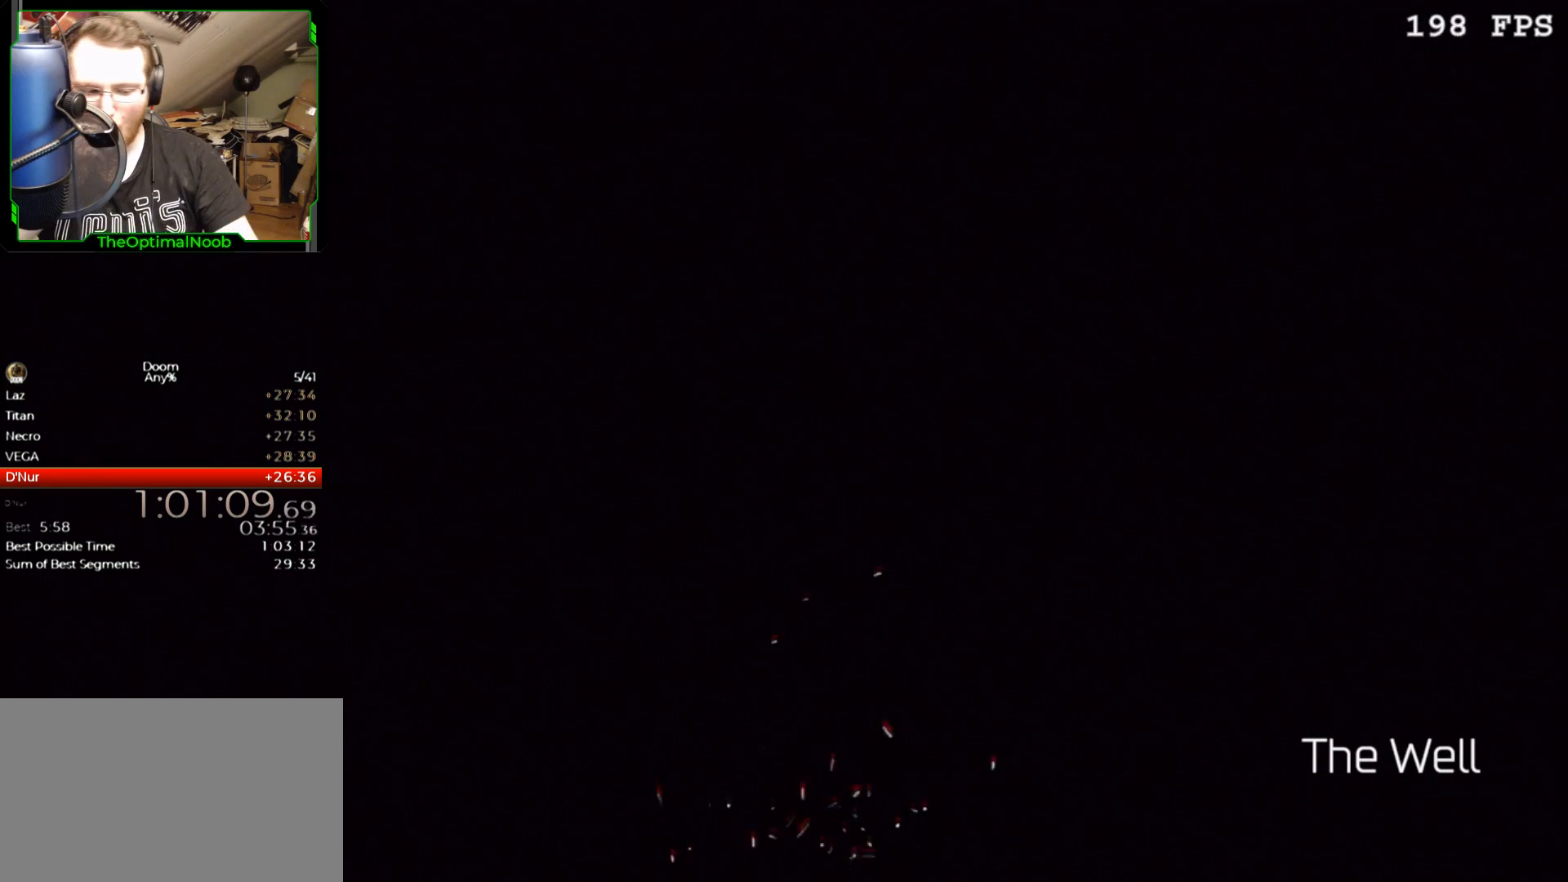
{"keys": [], "mouse": [], "events": []}
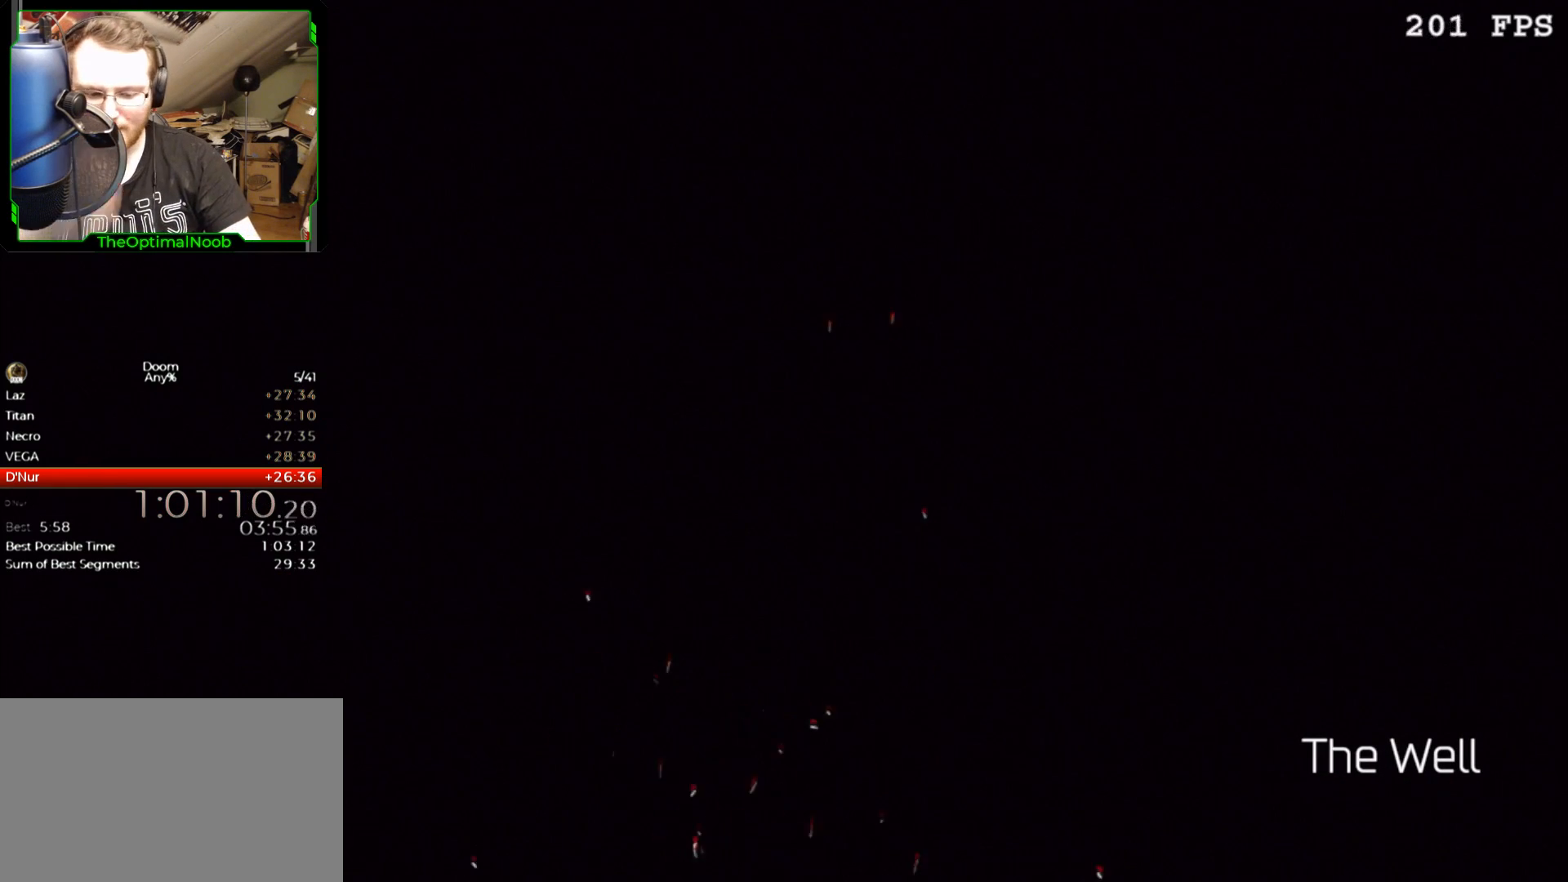
{"keys": [], "mouse": [], "events": []}
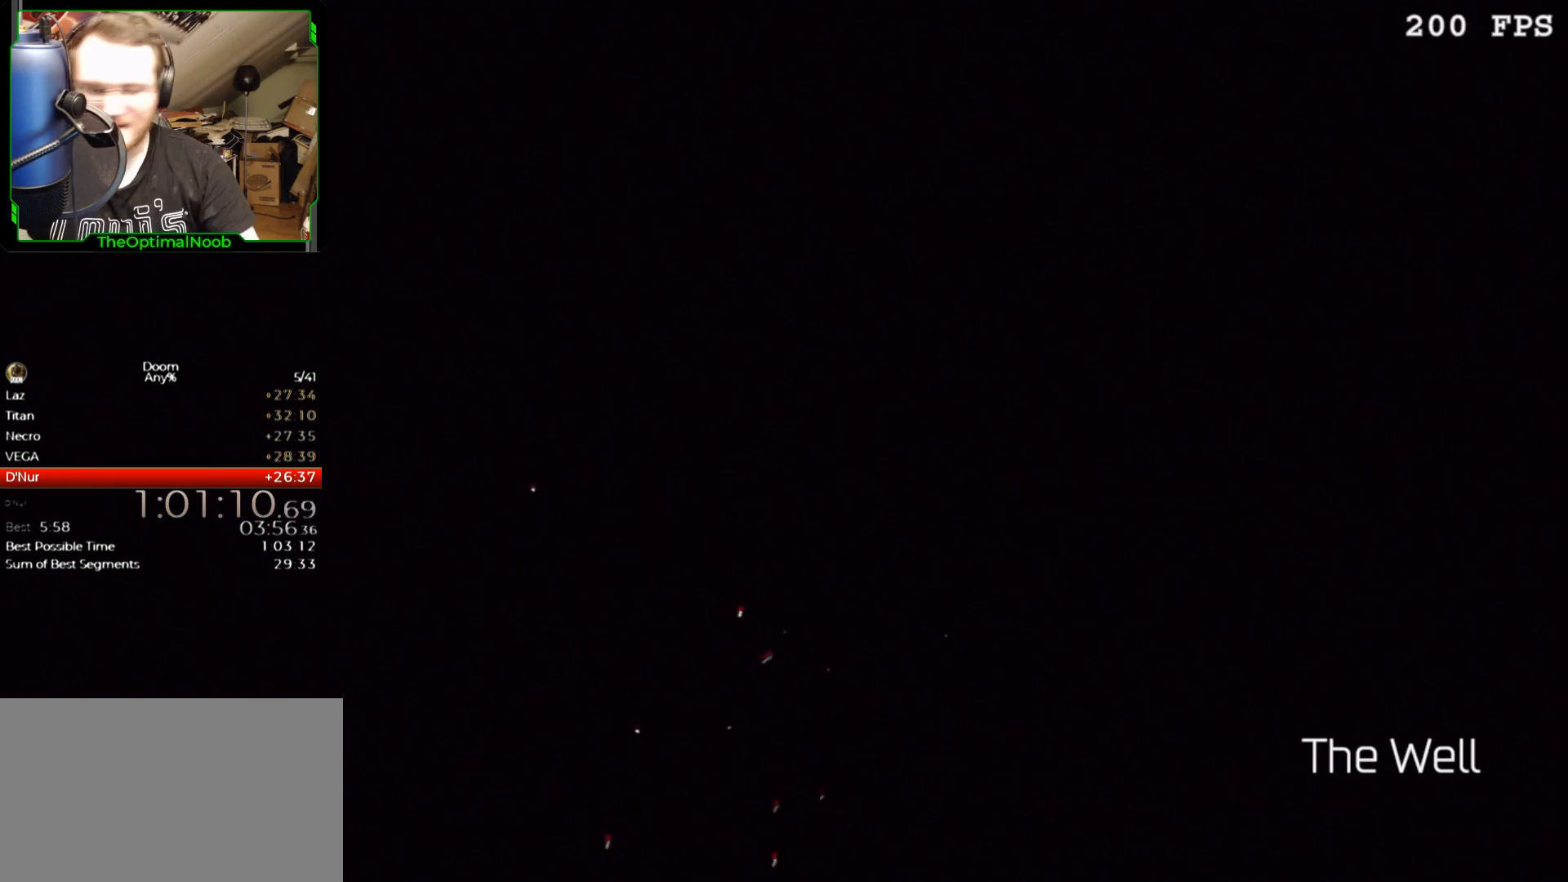
{"keys": [], "mouse": [], "events": []}
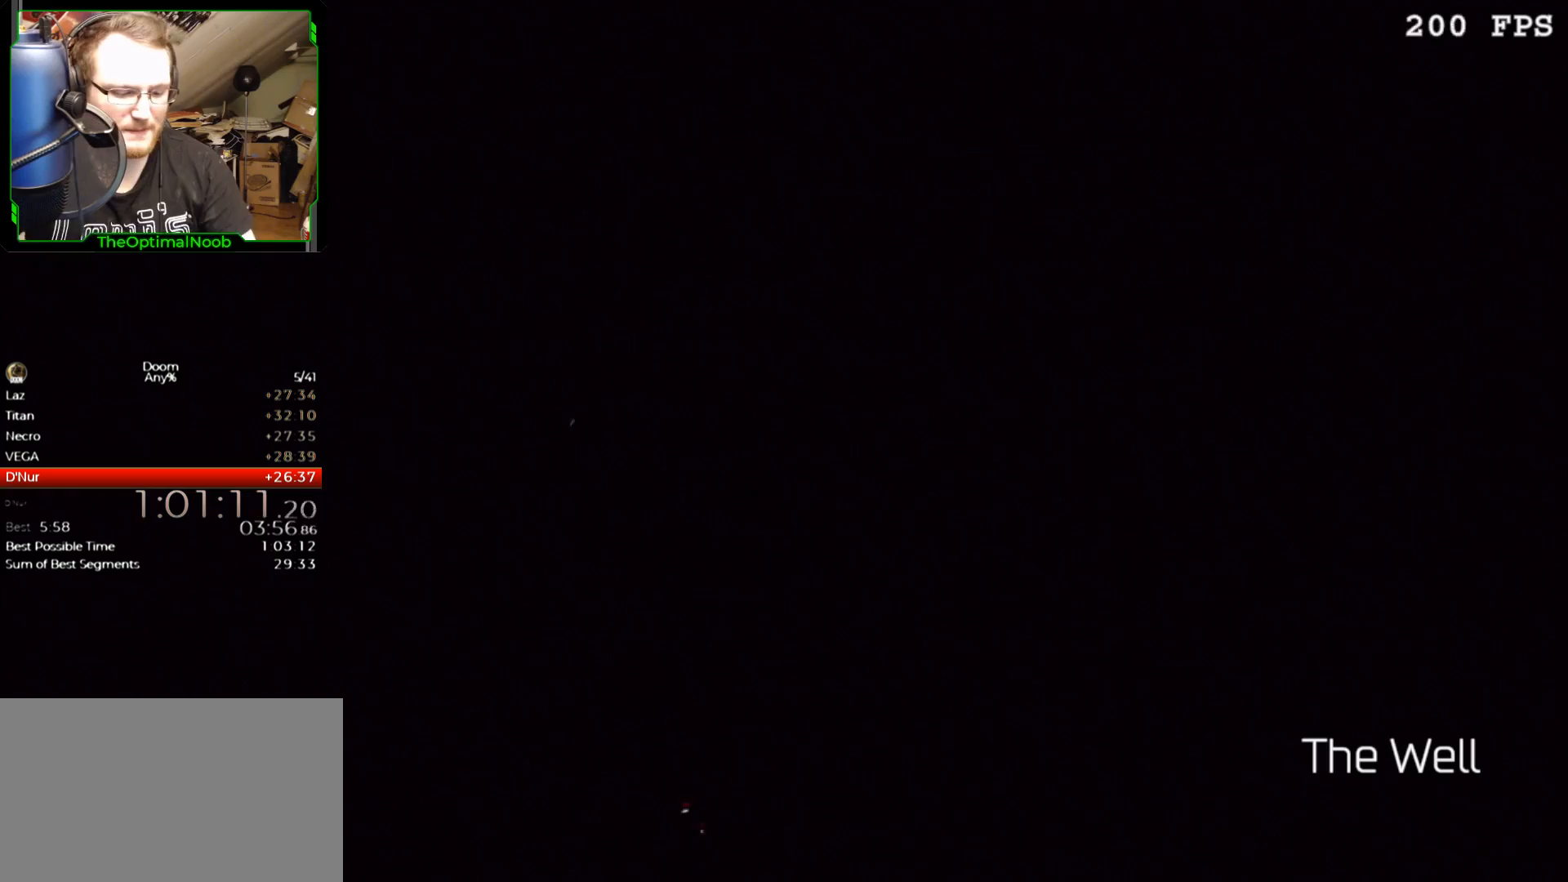
{"keys": ["1"], "mouse": [], "events": [[500, "1", "down"]]}
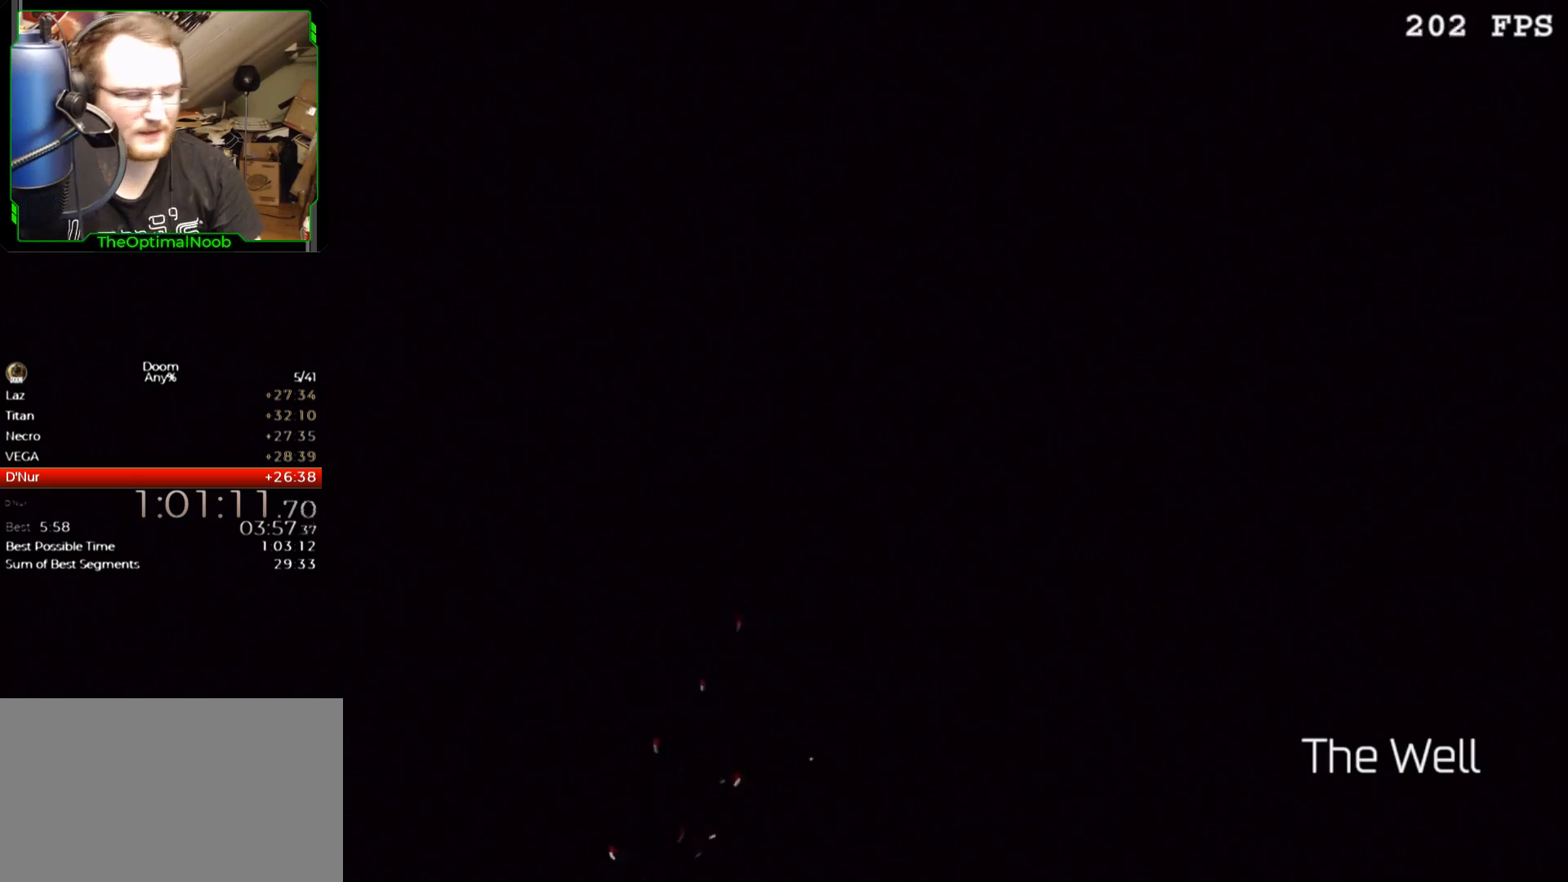
{"keys": ["1"], "mouse": [], "events": [[67, "1", "up"], [167, "1", "down"], [233, "1", "up"], [300, "1", "down"], [400, "1", "up"], [500, "1", "down"]]}
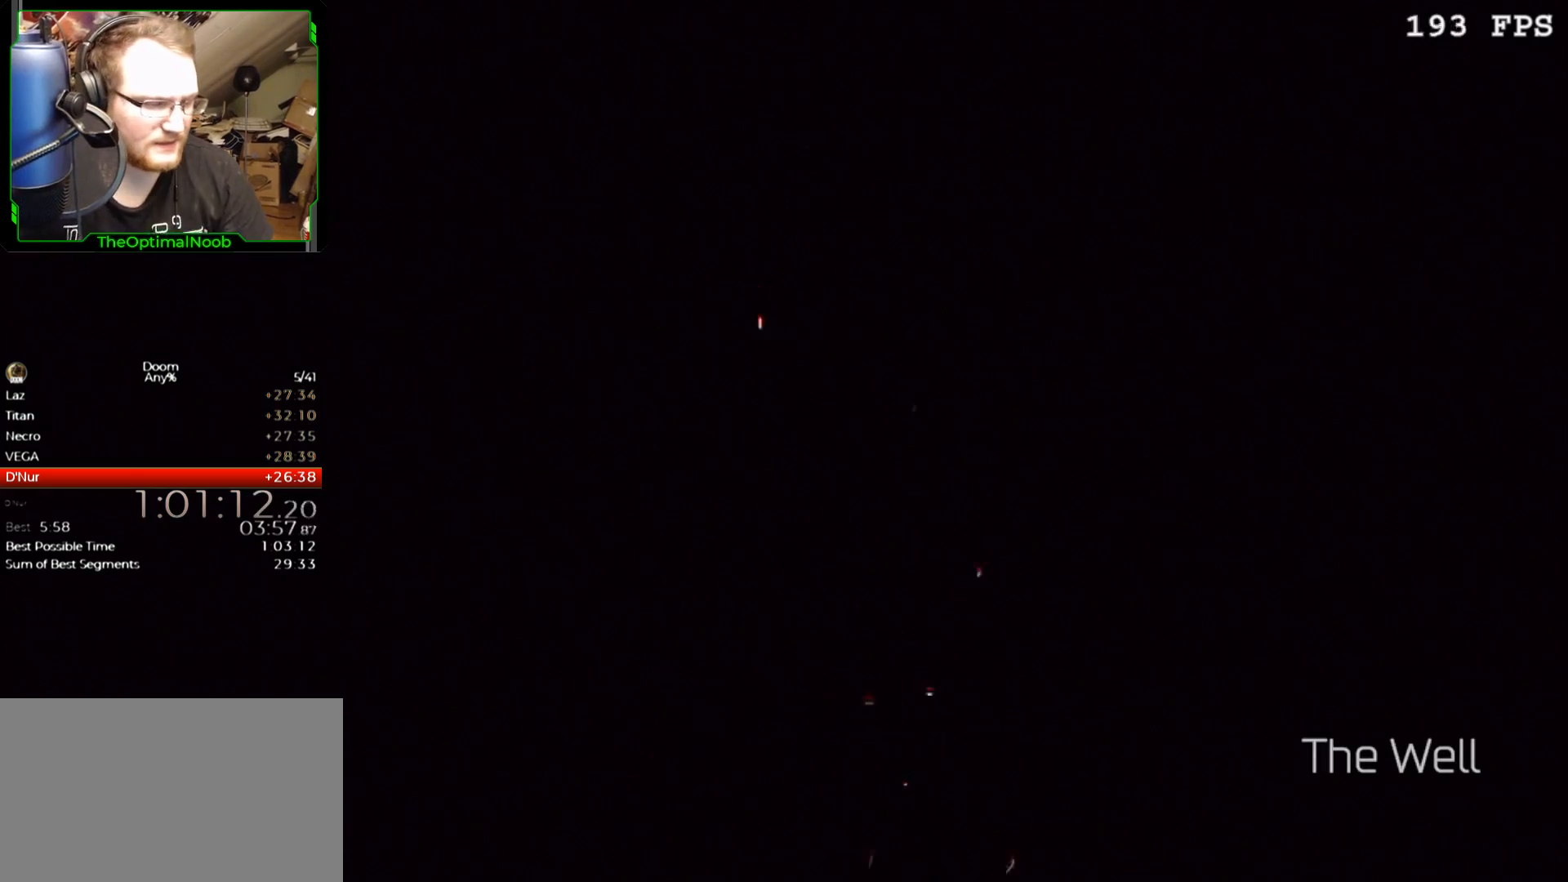
{"keys": [], "mouse": [], "events": [[67, "1", "up"]]}
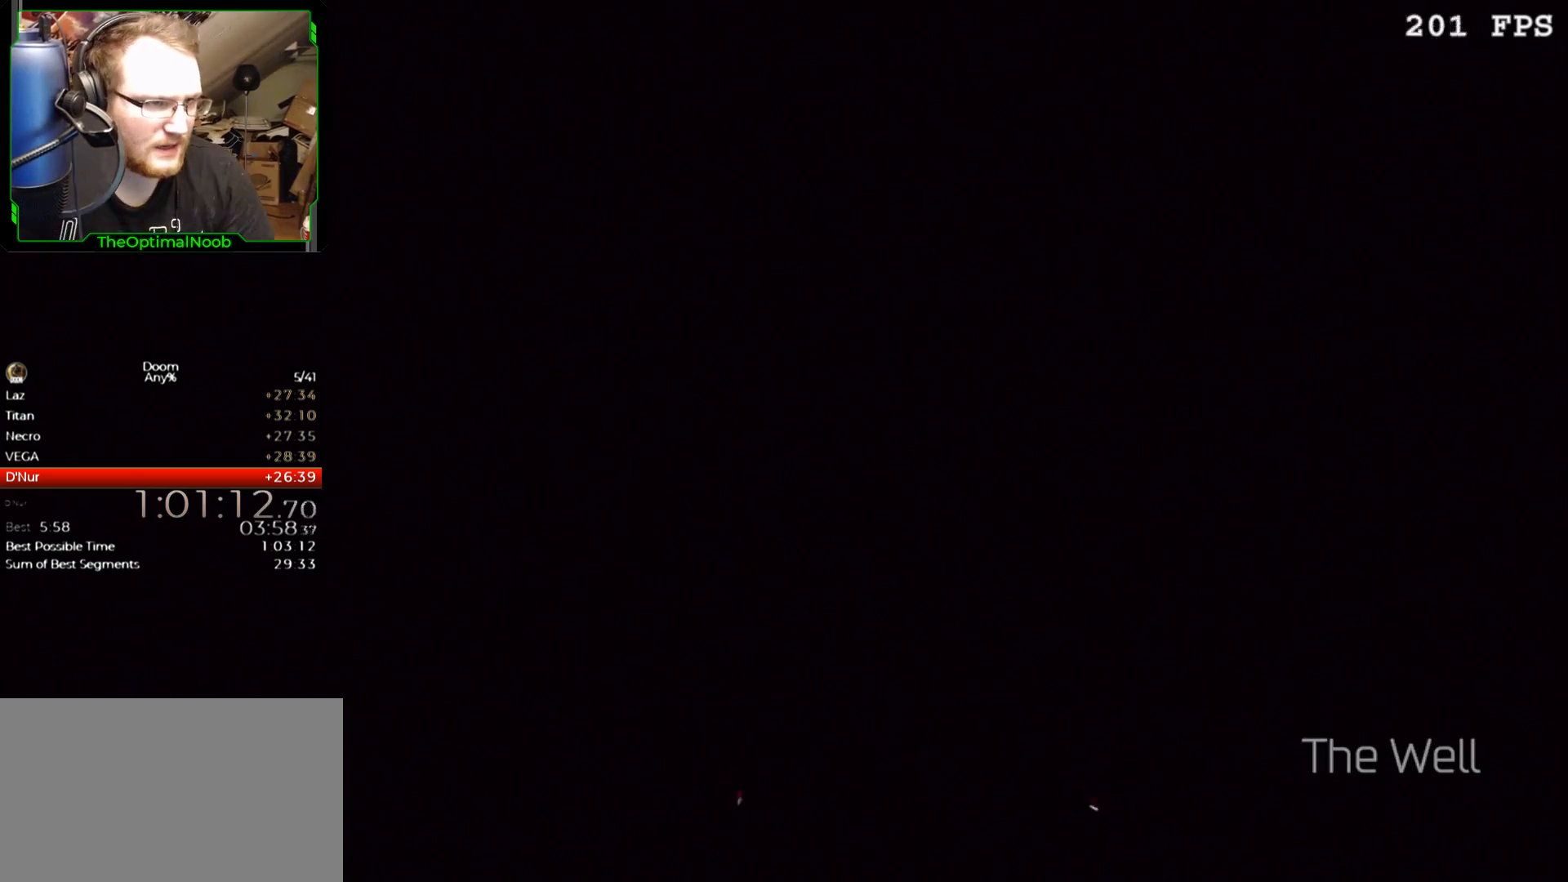
{"keys": [], "mouse": [], "events": []}
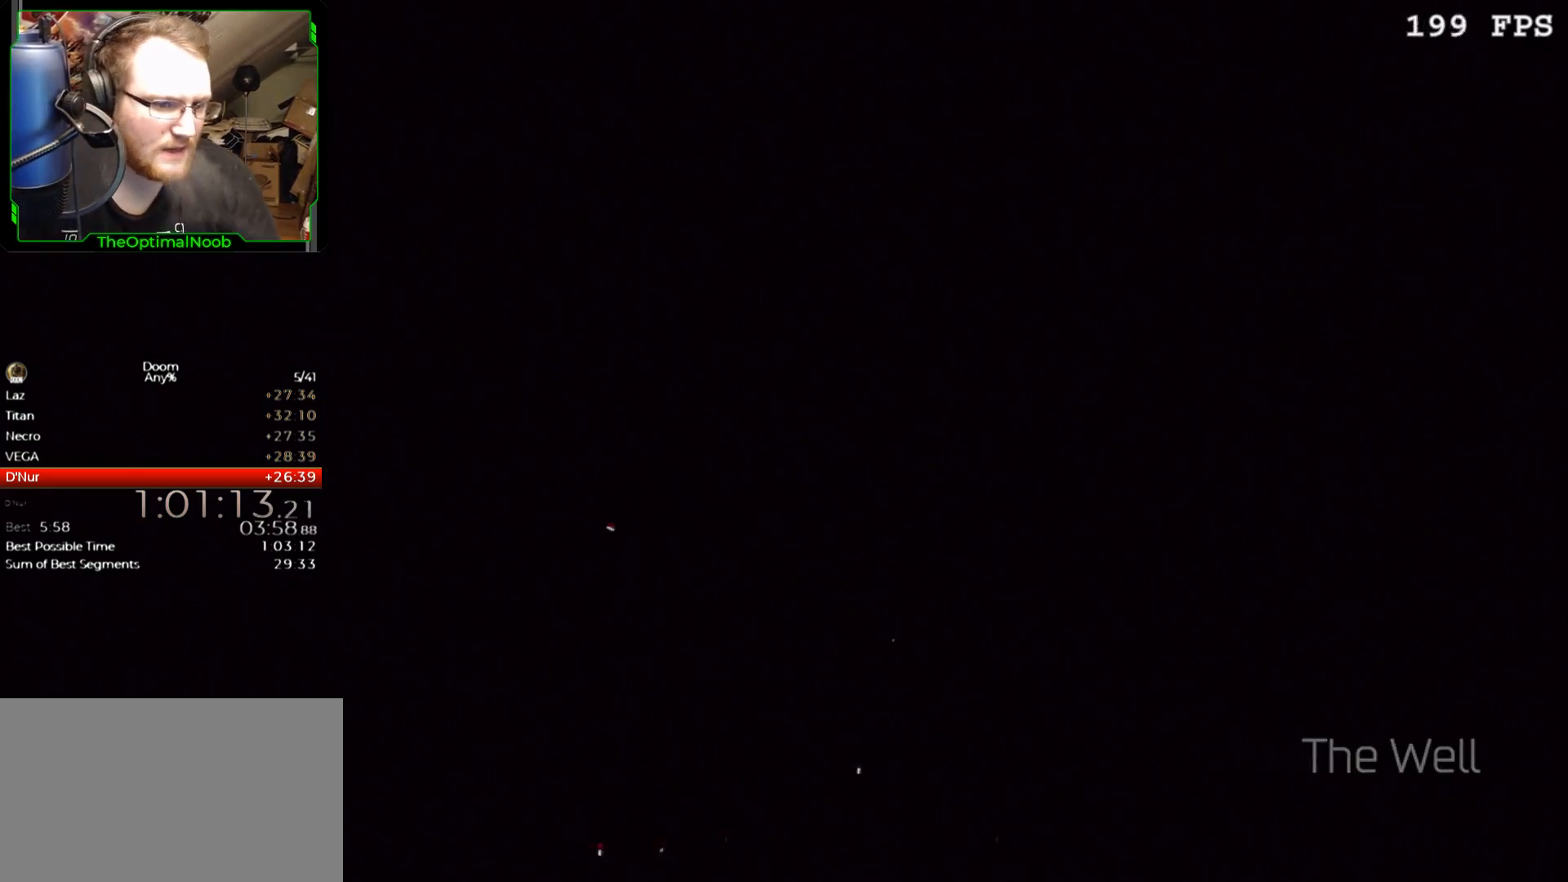
{"keys": [], "mouse": [], "events": []}